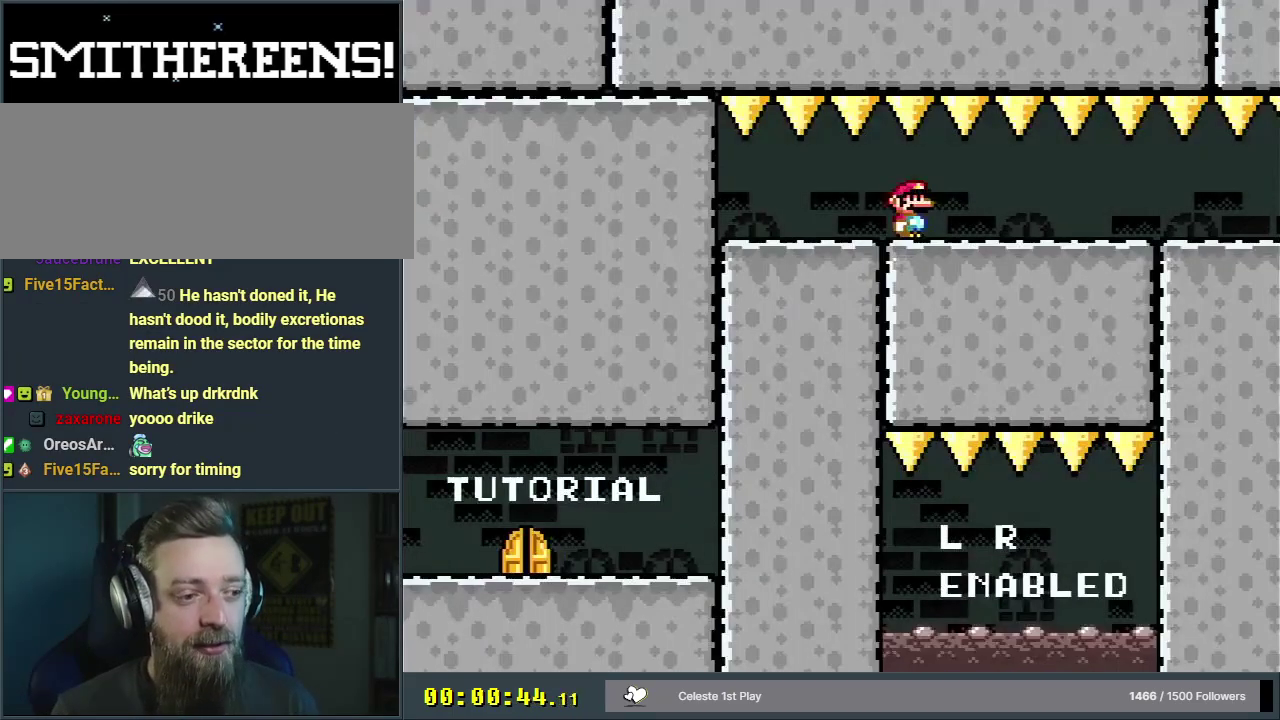
Gameplay with a controller (Nintendo layout); each line is a JSON object with the inputs held at the frame after it (dt_ms = milliseconds from this image to that frame). "events" lists button and stick changes between this image and that frame as [ms after this image, input, new state], when the widget could be followed in between. Not read: L3 R3.
{"dt_ms": 700, "buttons": ["DPAD_RIGHT"], "events": [[400, "Y", "down"], [633, "Y", "up"], [650, "DPAD_RIGHT", "down"]]}
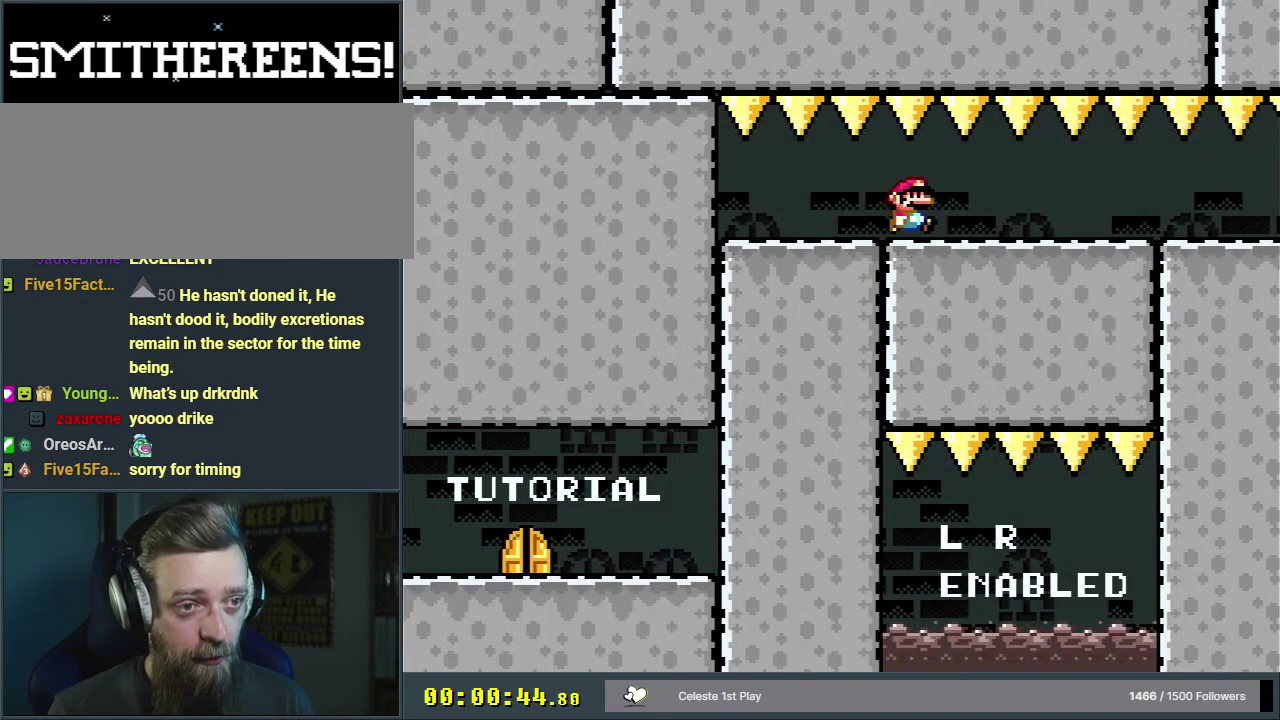
{"dt_ms": 400, "buttons": ["Y"], "events": [[17, "Y", "down"], [333, "DPAD_RIGHT", "up"]]}
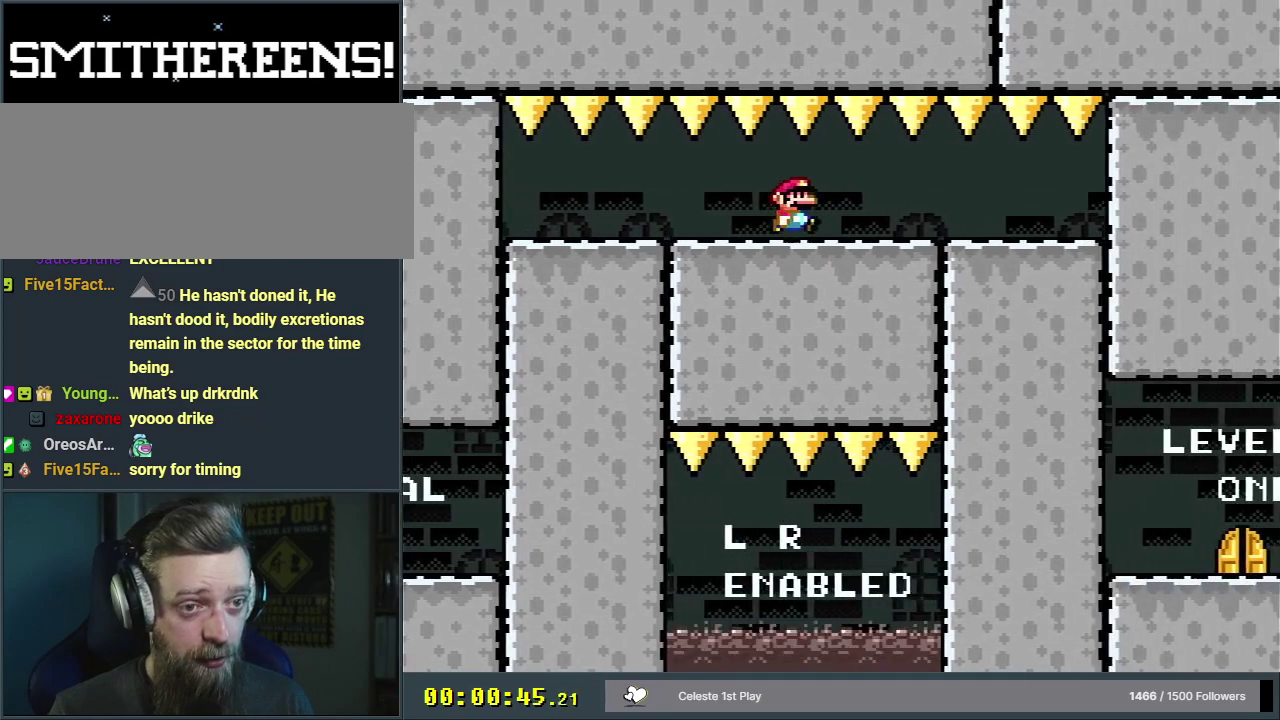
{"dt_ms": 400, "buttons": ["Y", "DPAD_LEFT"], "events": [[217, "DPAD_LEFT", "down"]]}
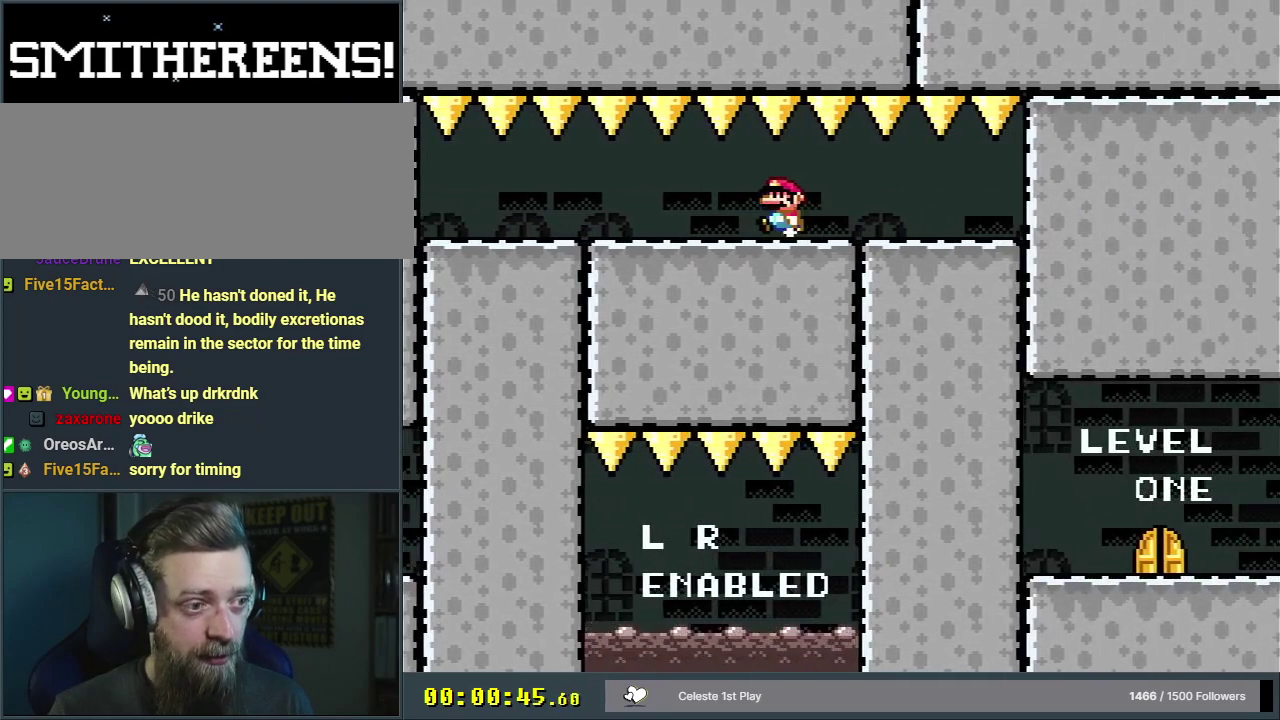
{"dt_ms": 500, "buttons": ["Y"], "events": [[317, "DPAD_LEFT", "up"]]}
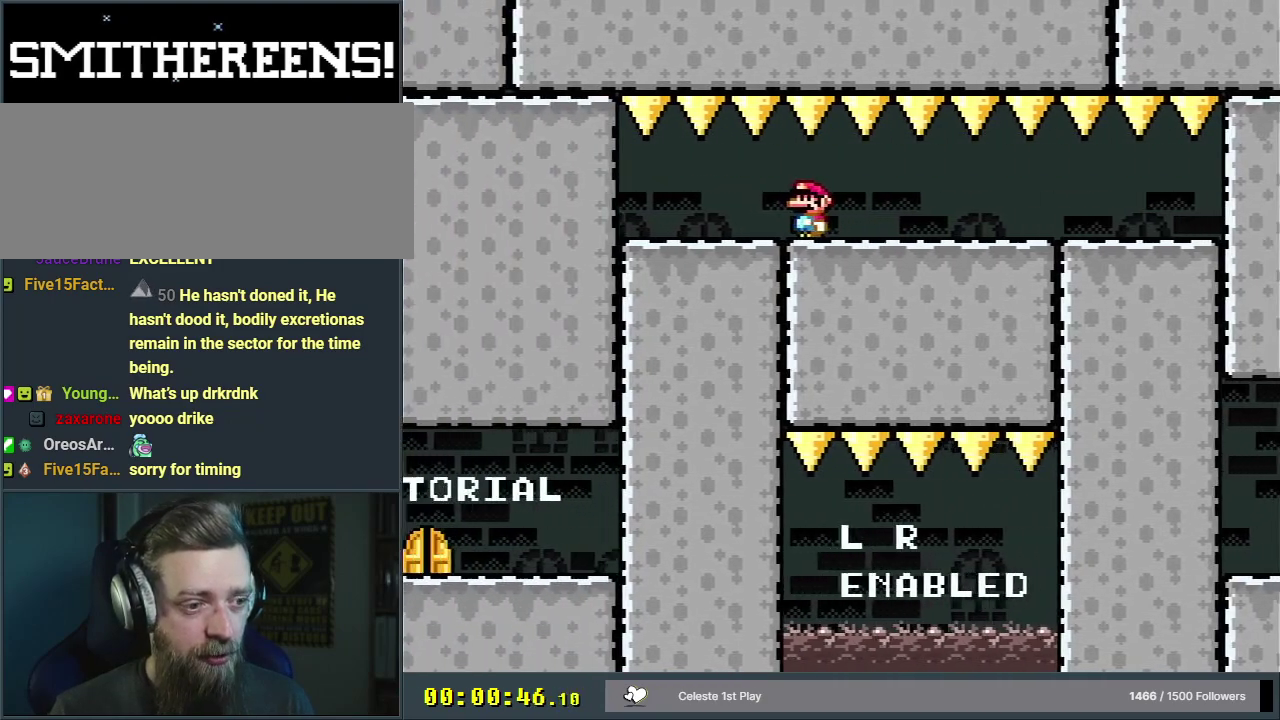
{"dt_ms": 300, "buttons": ["Y", "DPAD_LEFT"], "events": [[250, "DPAD_LEFT", "down"]]}
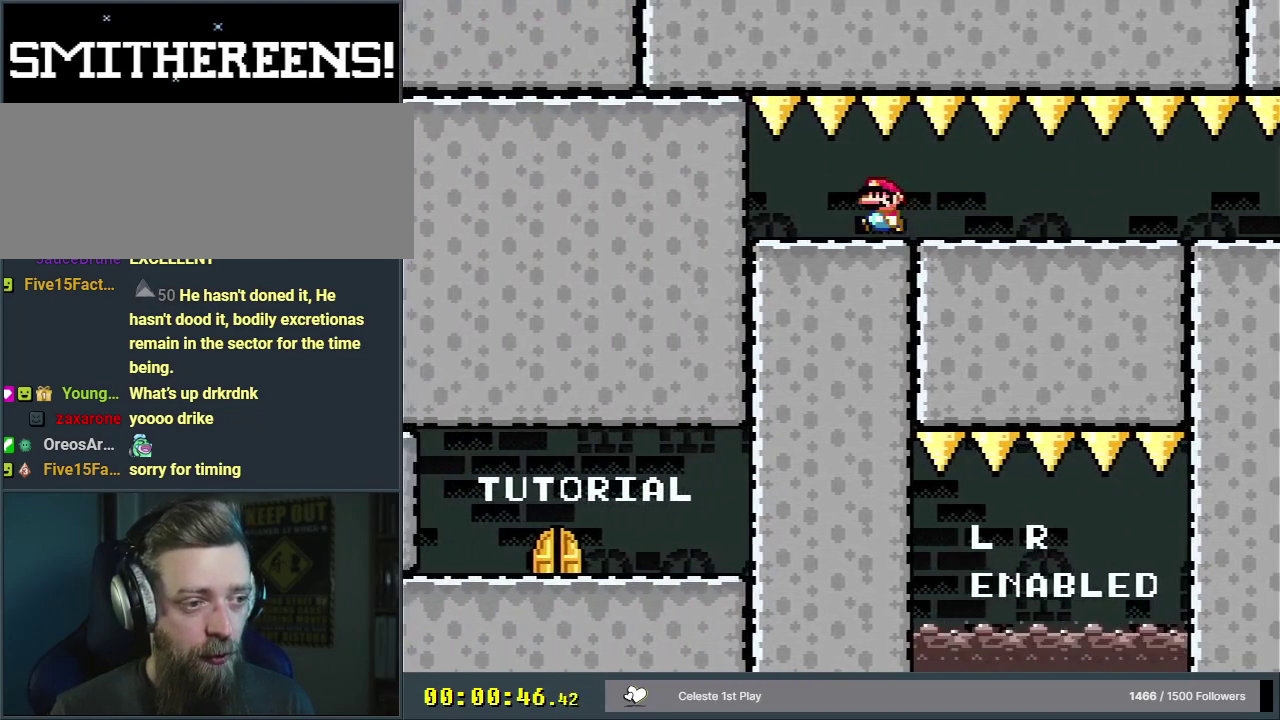
{"dt_ms": 400, "buttons": ["Y", "DPAD_LEFT"], "events": [[133, "DPAD_LEFT", "up"], [317, "DPAD_LEFT", "down"]]}
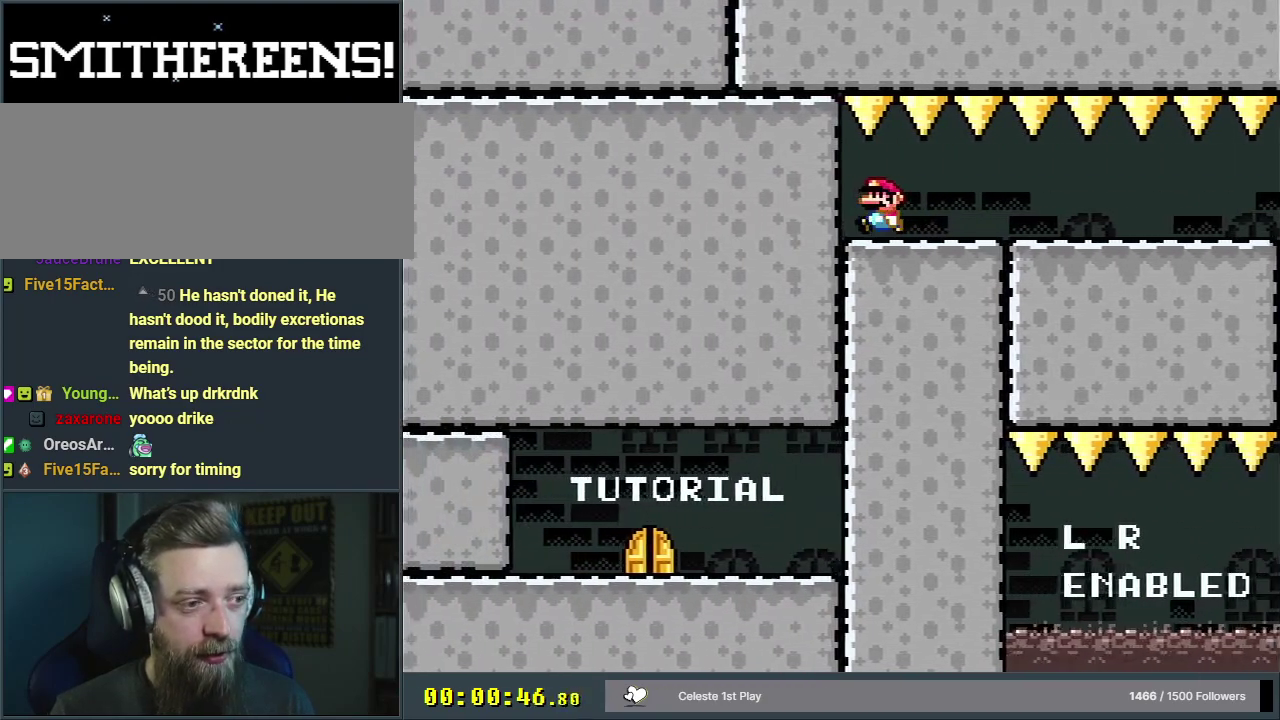
{"dt_ms": 300, "buttons": ["Y", "DPAD_LEFT"], "events": [[117, "DPAD_LEFT", "up"], [267, "DPAD_LEFT", "down"]]}
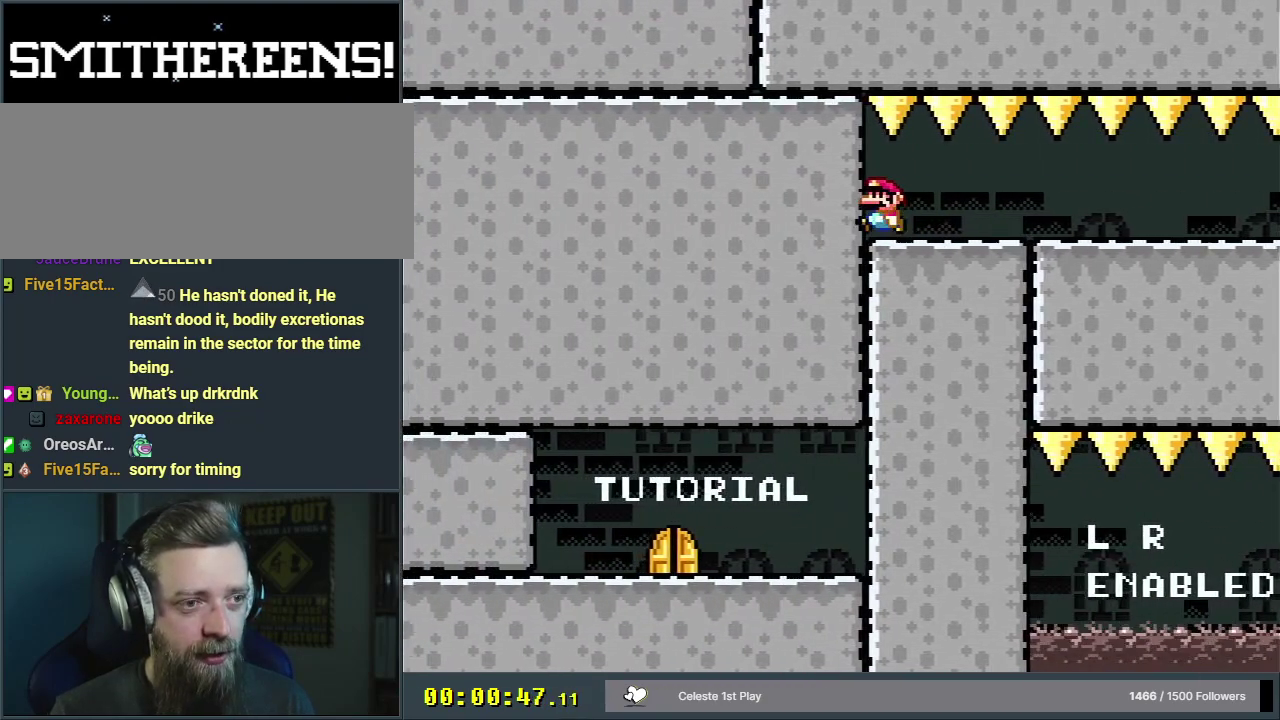
{"dt_ms": 400, "buttons": ["Y", "DPAD_RIGHT"], "events": [[150, "DPAD_LEFT", "up"], [333, "DPAD_RIGHT", "down"]]}
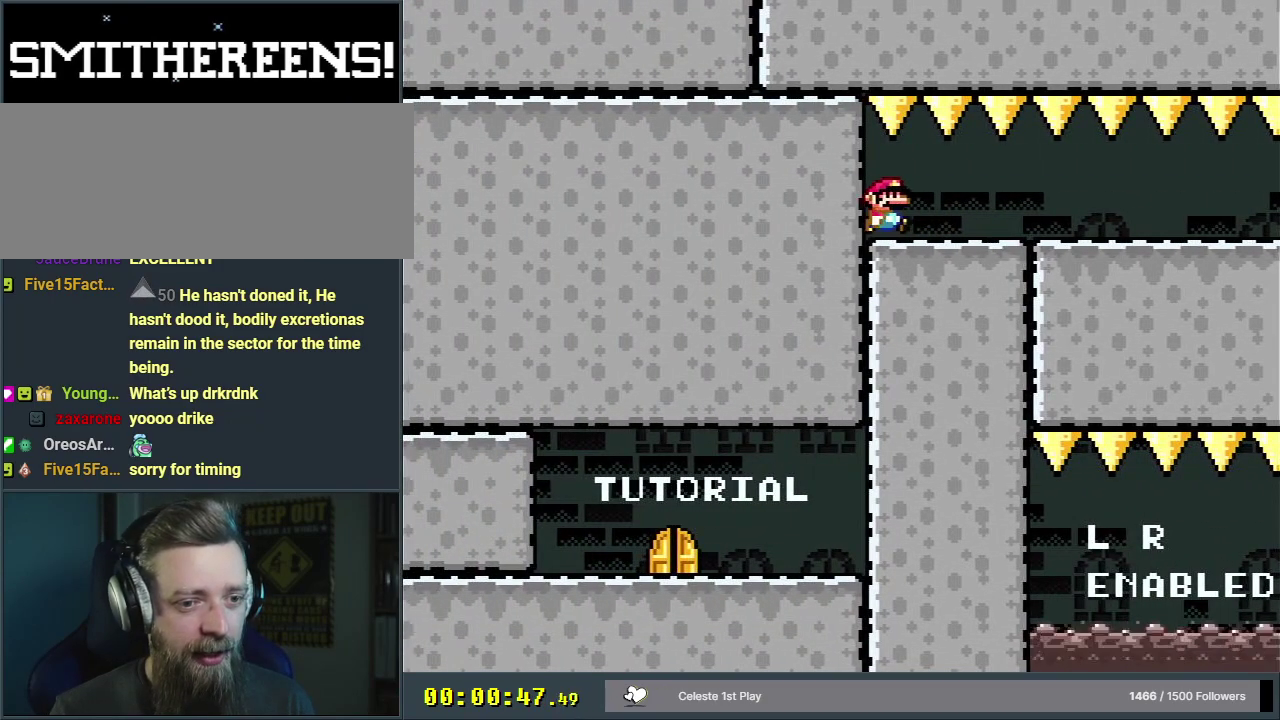
{"dt_ms": 600, "buttons": ["Y", "DPAD_LEFT"], "events": [[300, "DPAD_RIGHT", "up"], [517, "DPAD_LEFT", "down"]]}
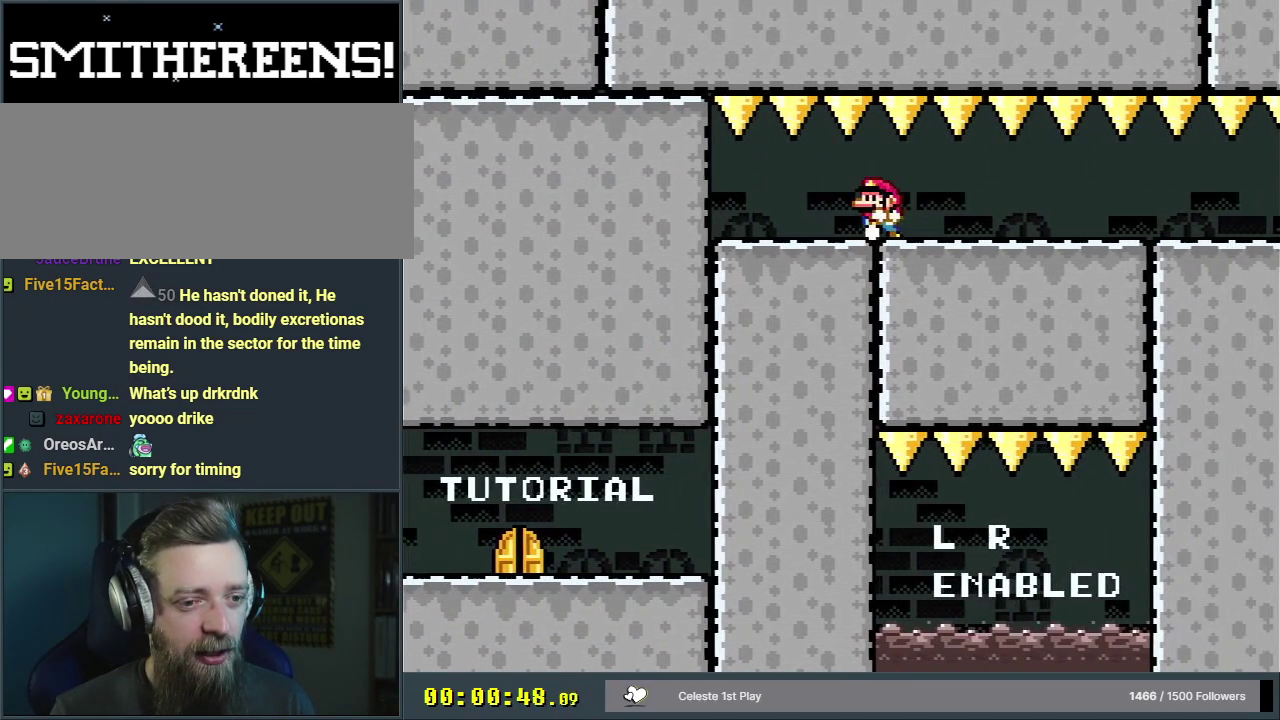
{"dt_ms": 400, "buttons": ["Y"], "events": [[317, "DPAD_LEFT", "up"]]}
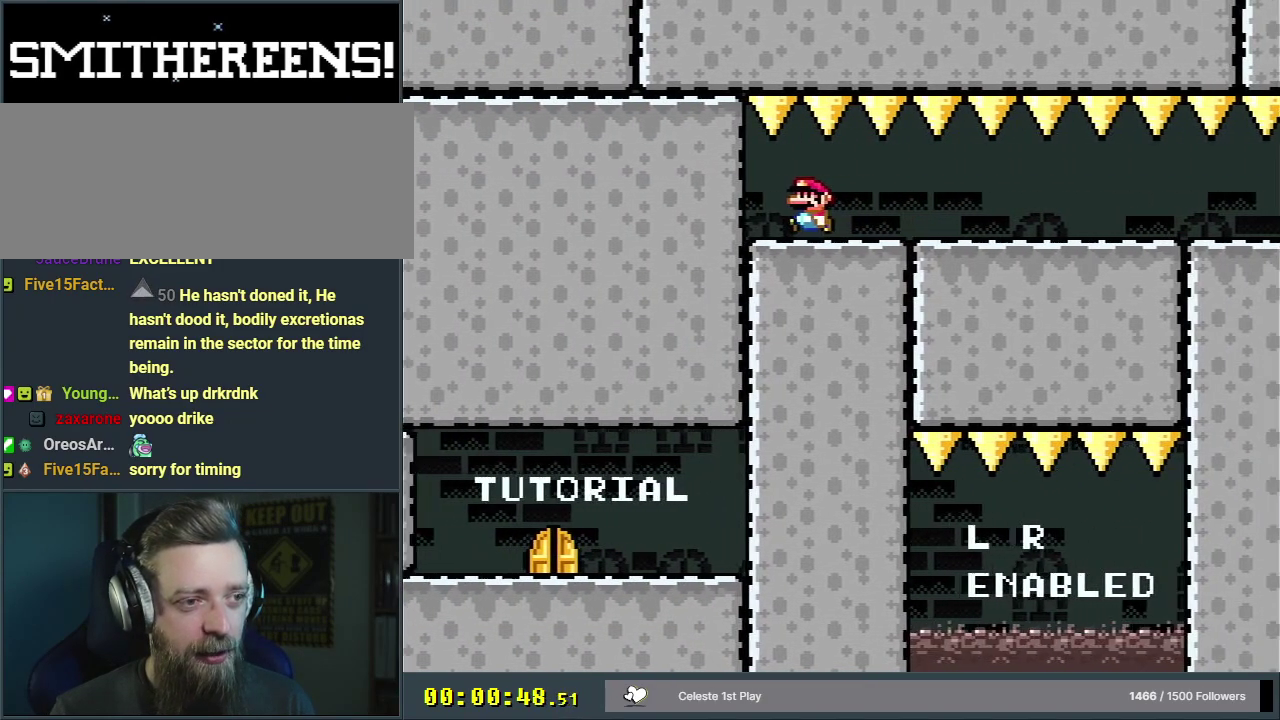
{"dt_ms": 200, "buttons": ["L1"], "events": [[17, "Y", "up"], [183, "L1", "down"]]}
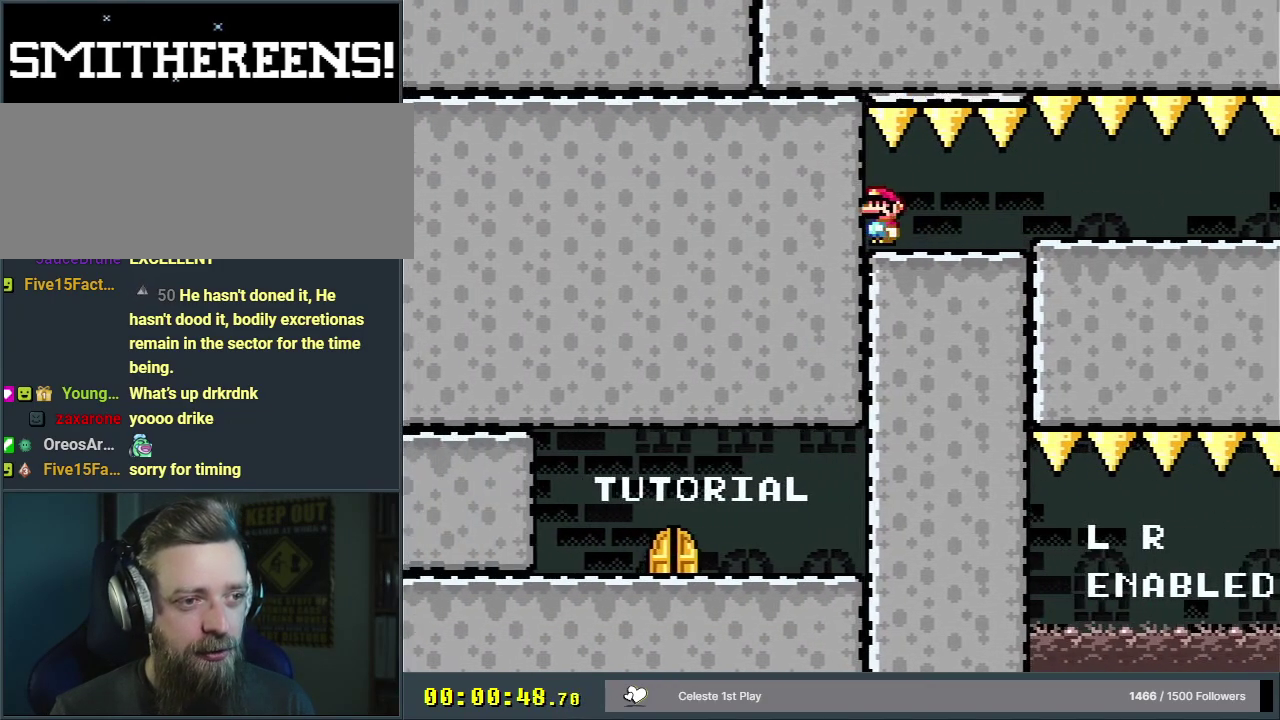
{"dt_ms": 400, "buttons": [], "events": [[317, "L1", "up"]]}
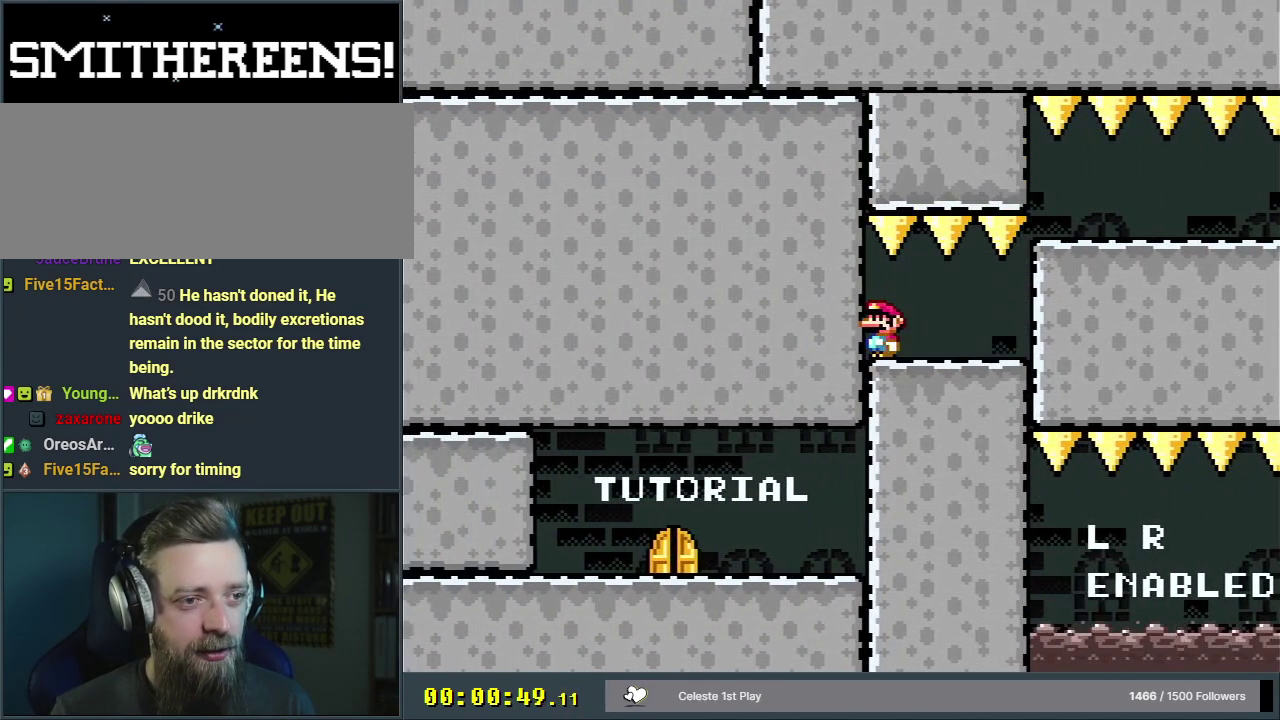
{"dt_ms": 300, "buttons": ["L1"], "events": [[283, "L1", "down"]]}
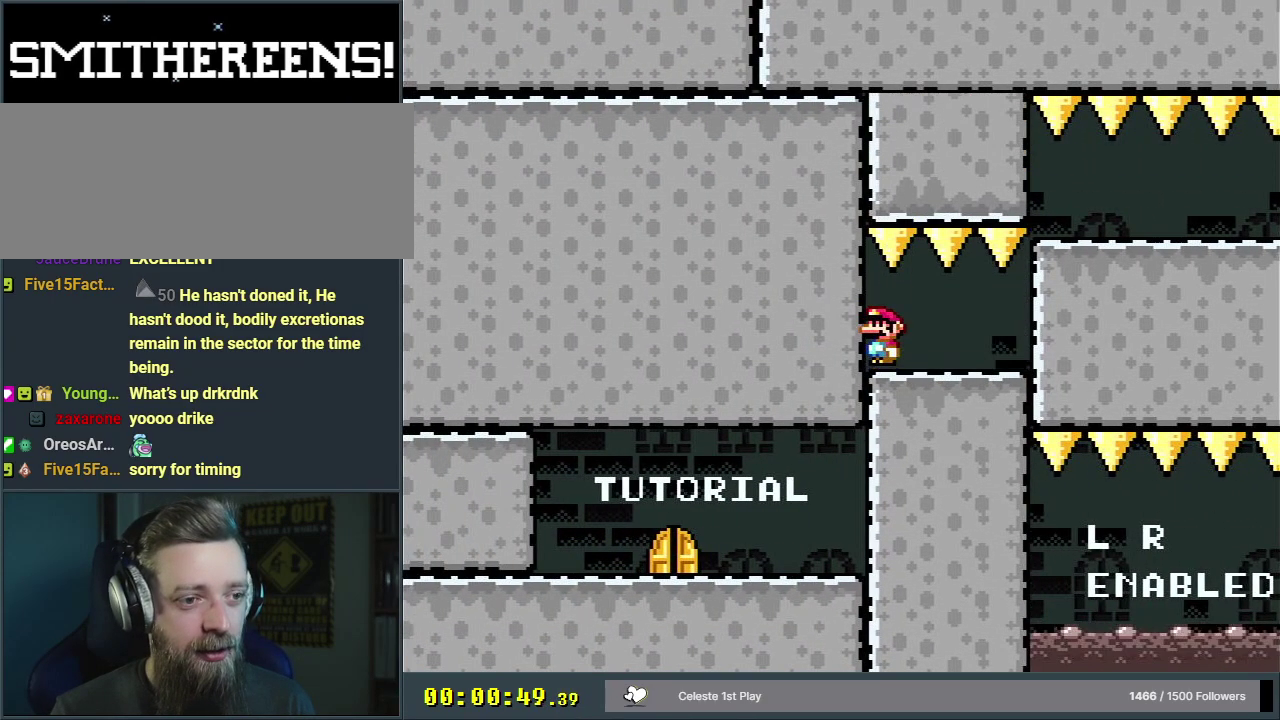
{"dt_ms": 700, "buttons": ["R1"], "events": [[550, "L1", "up"], [650, "R1", "down"]]}
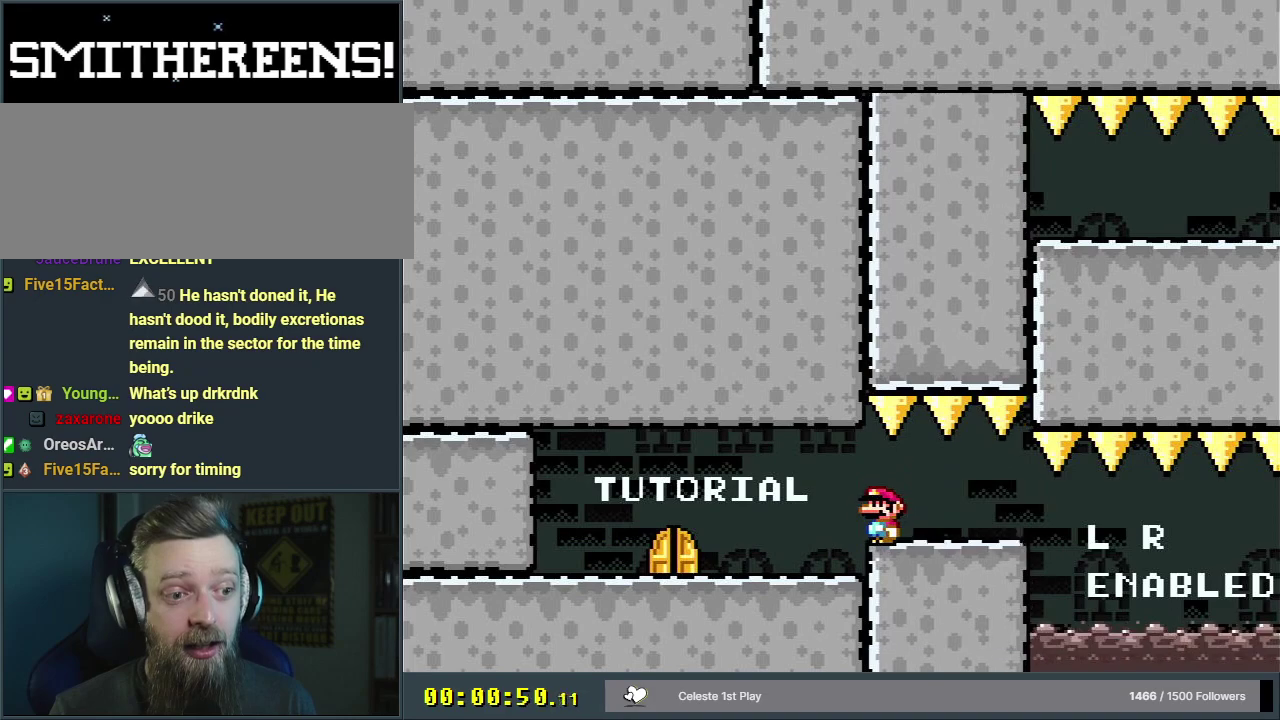
{"dt_ms": 500, "buttons": ["L1"], "events": [[300, "R1", "up"], [350, "L1", "down"]]}
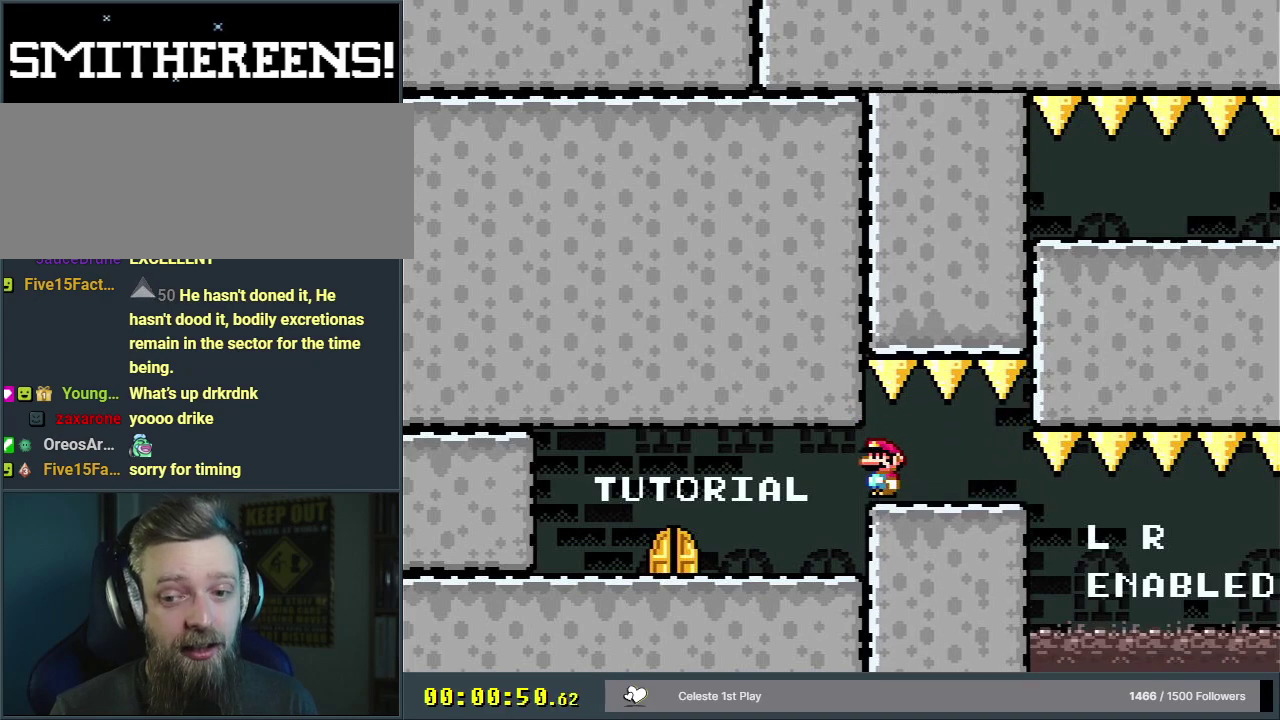
{"dt_ms": 300, "buttons": ["Y", "DPAD_LEFT"], "events": [[283, "DPAD_LEFT", "down"], [283, "L1", "up"], [283, "Y", "down"]]}
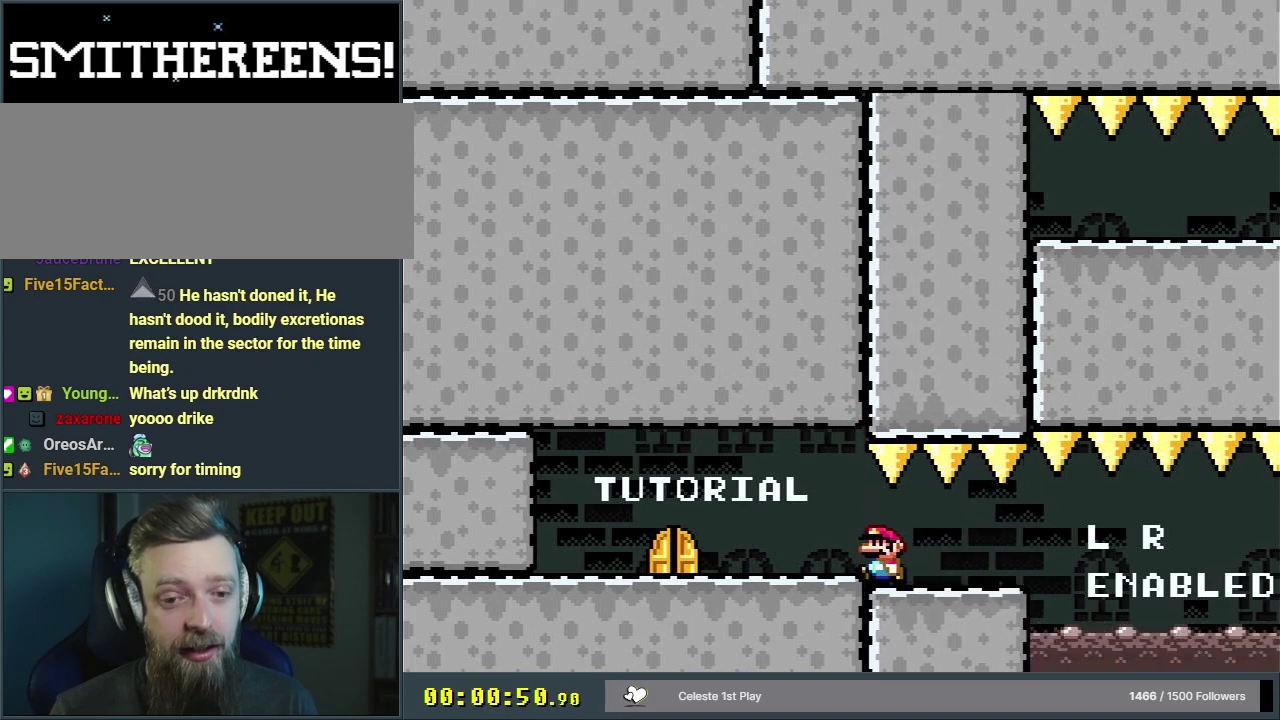
{"dt_ms": 700, "buttons": ["Y", "DPAD_LEFT"], "events": [[300, "DPAD_LEFT", "up"], [667, "DPAD_LEFT", "down"]]}
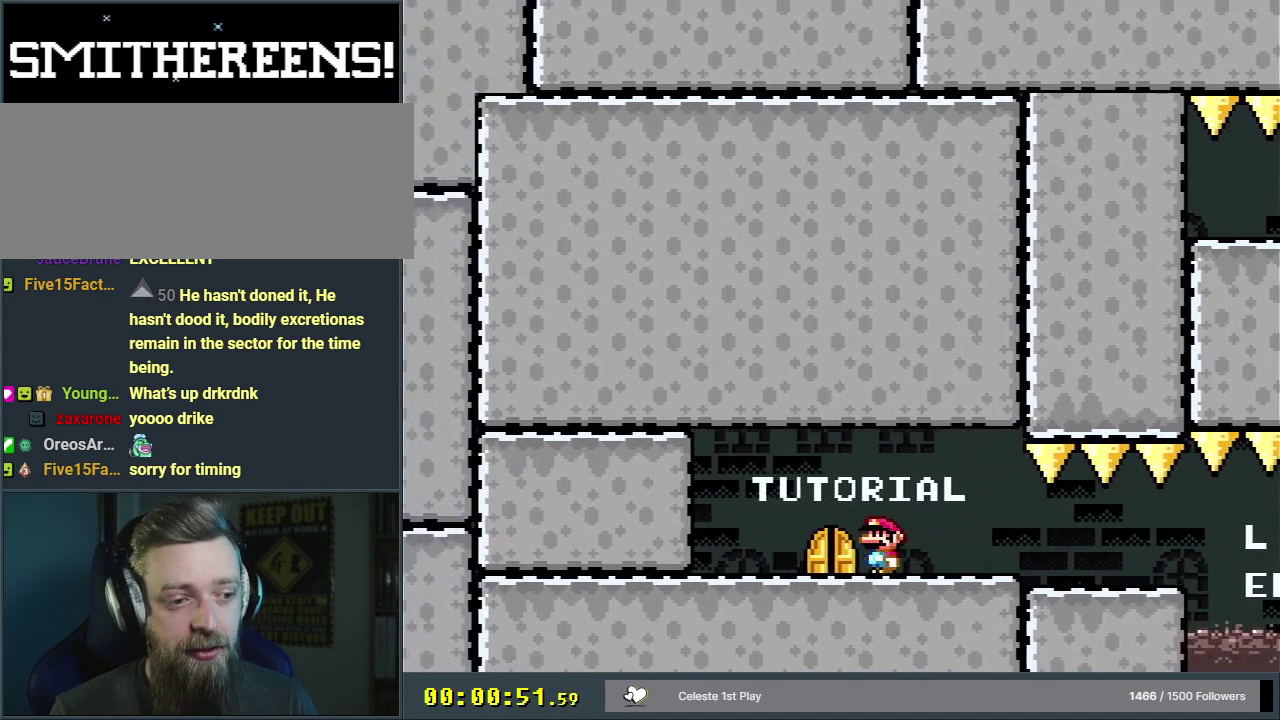
{"dt_ms": 300, "buttons": ["Y", "DPAD_UP"], "events": [[67, "DPAD_LEFT", "up"], [300, "DPAD_UP", "down"]]}
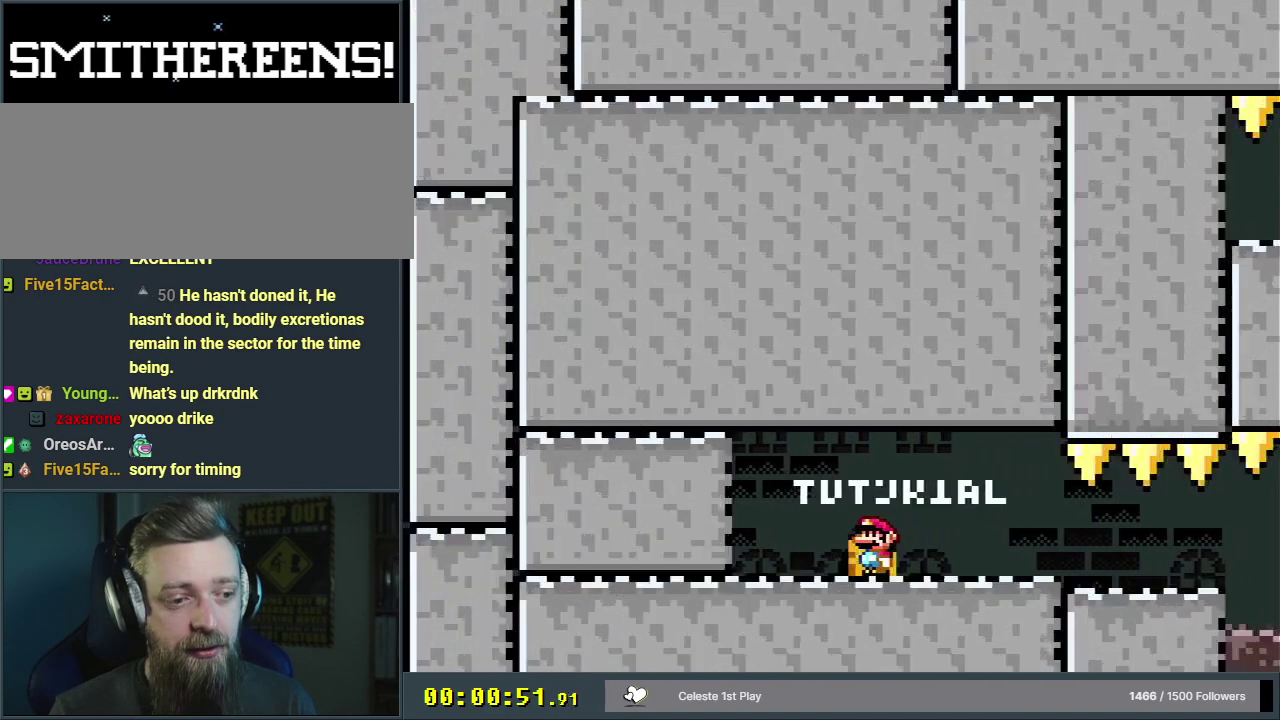
{"dt_ms": 300, "buttons": [], "events": [[83, "DPAD_UP", "up"], [250, "Y", "up"]]}
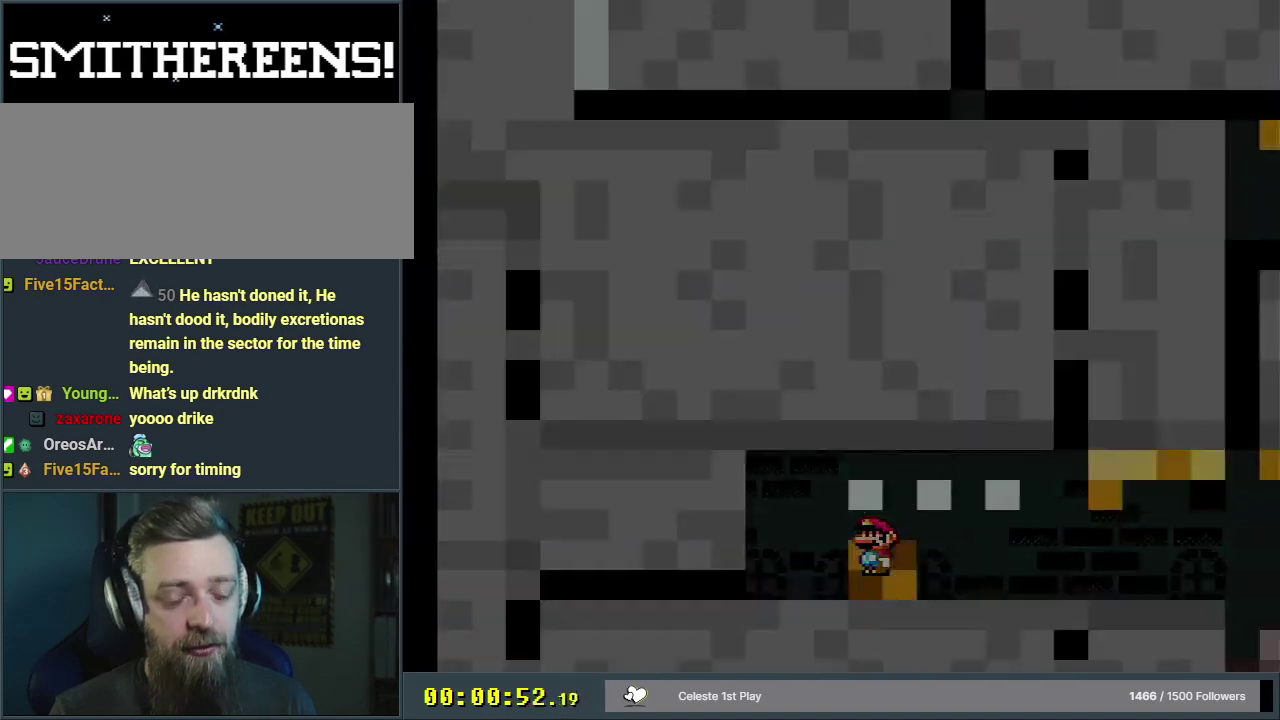
{"dt_ms": 400, "buttons": [], "events": []}
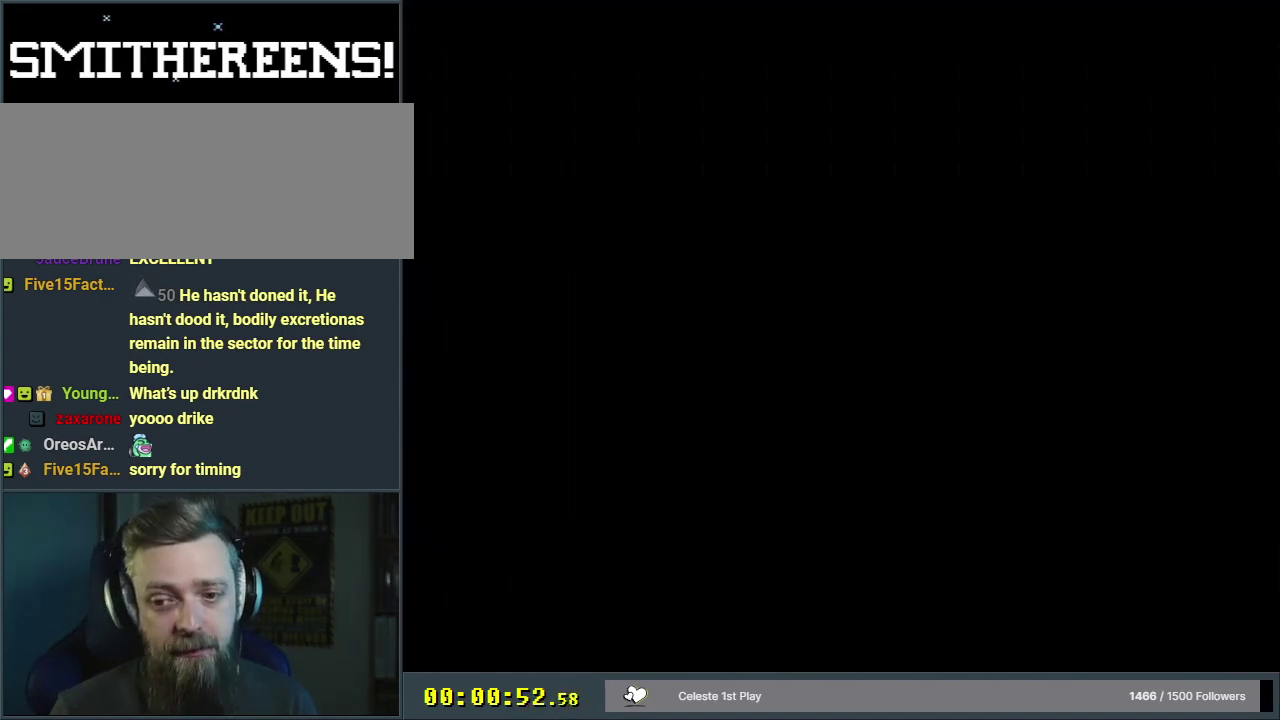
{"dt_ms": 500, "buttons": ["Y"], "events": [[367, "Y", "down"]]}
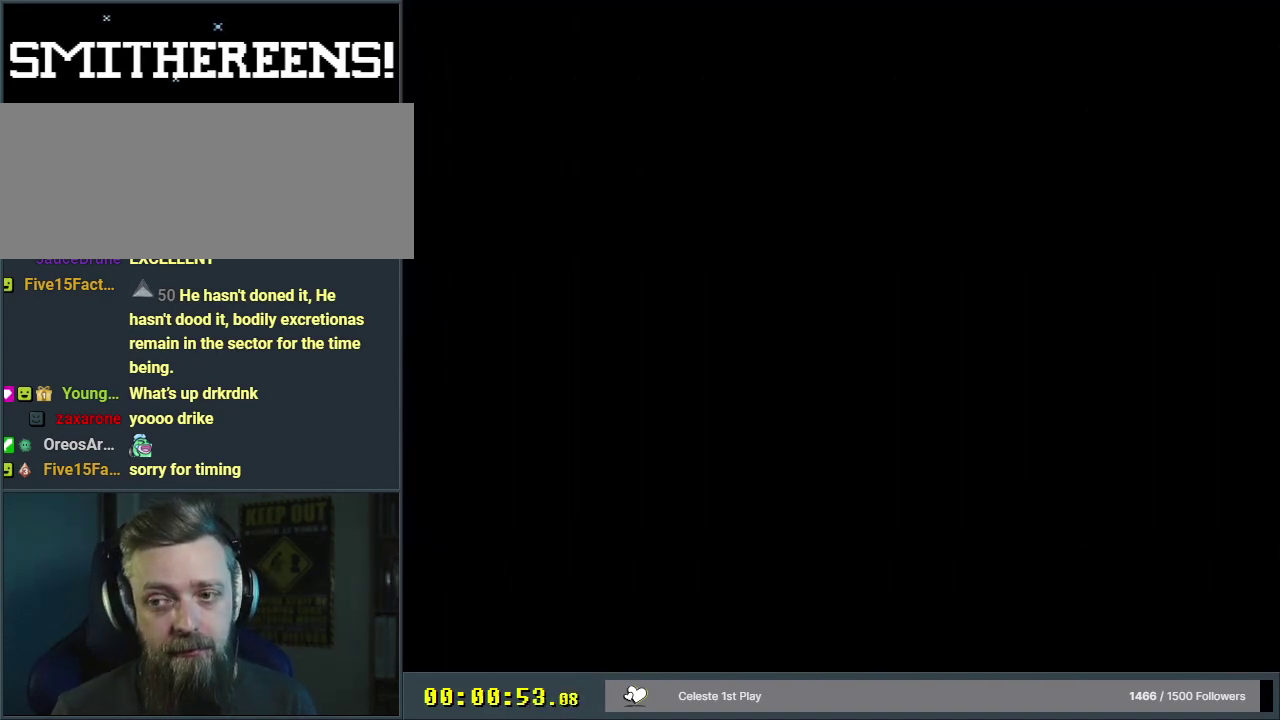
{"dt_ms": 500, "buttons": ["Y"], "events": []}
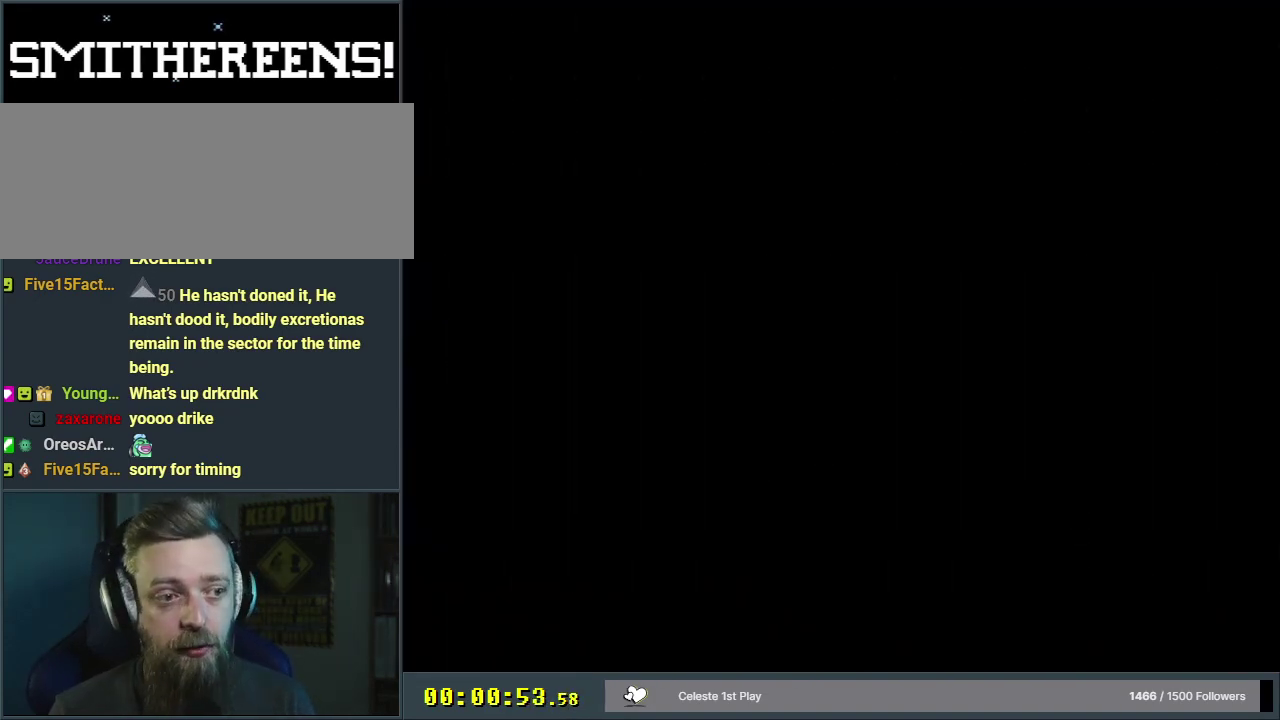
{"dt_ms": 500, "buttons": ["Y"], "events": []}
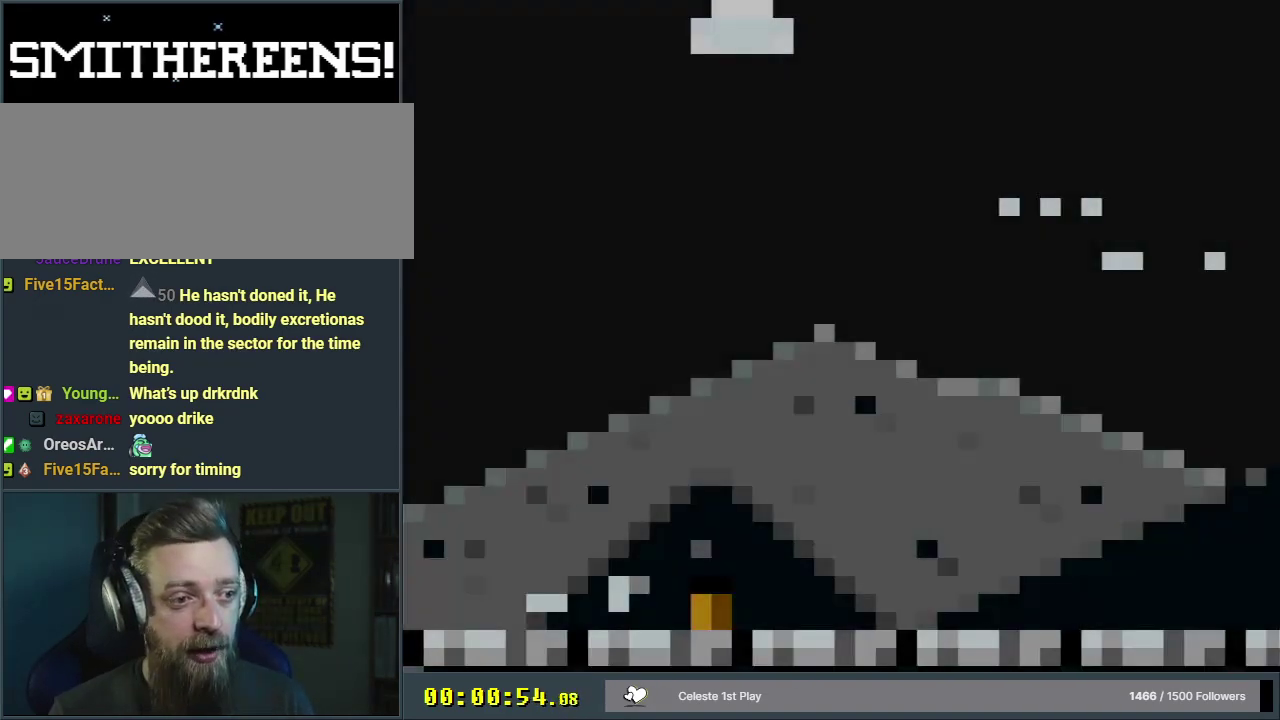
{"dt_ms": 500, "buttons": ["Y"], "events": []}
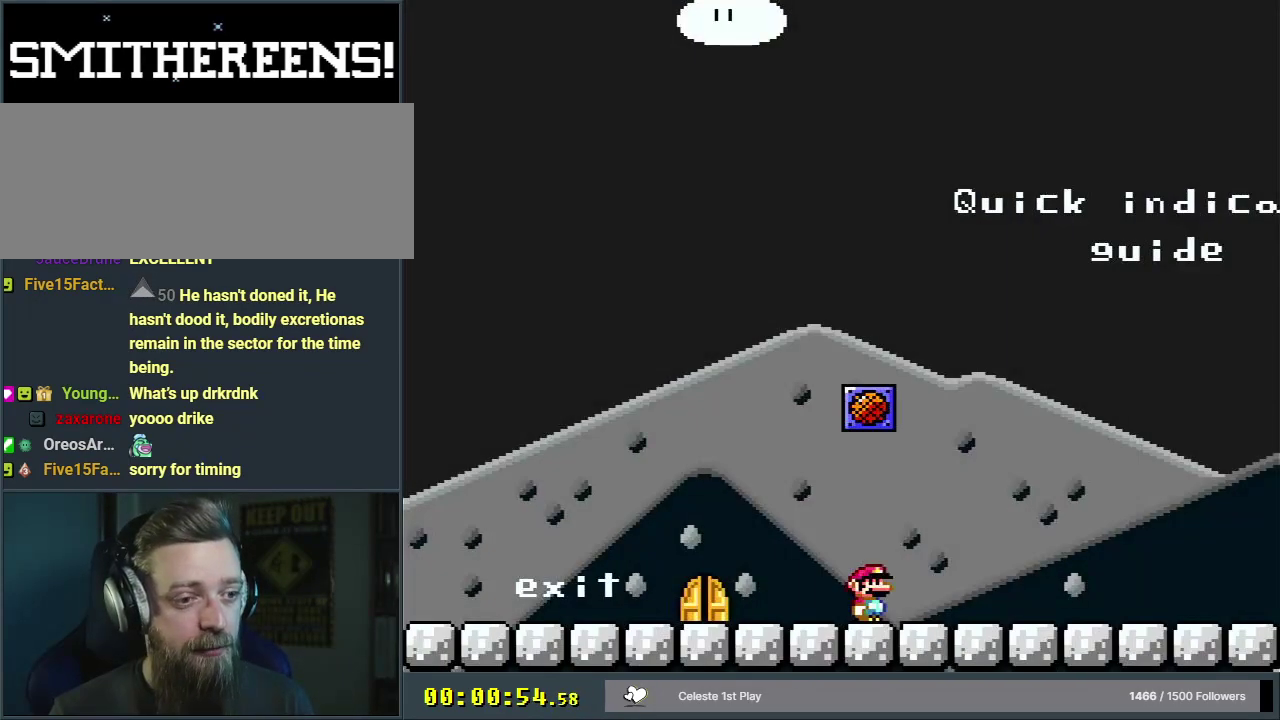
{"dt_ms": 500, "buttons": ["Y"], "events": []}
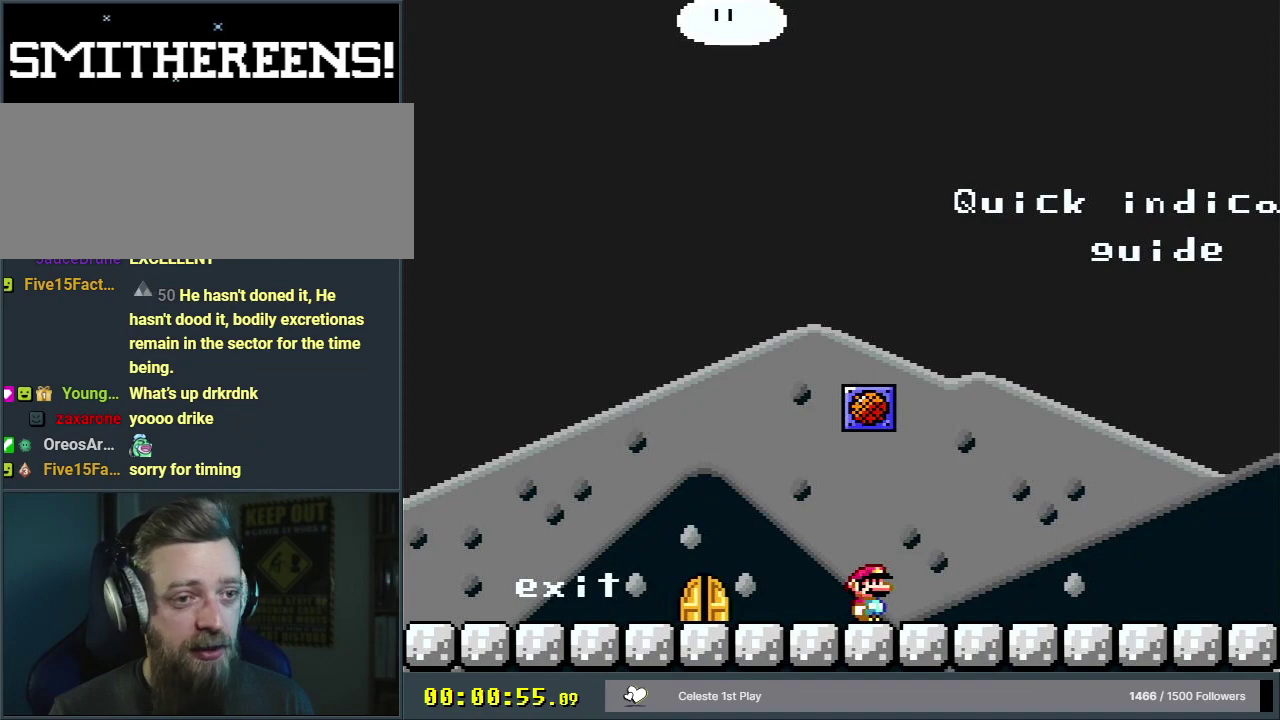
{"dt_ms": 400, "buttons": ["Y"], "events": [[233, "DPAD_RIGHT", "down"], [400, "DPAD_RIGHT", "up"]]}
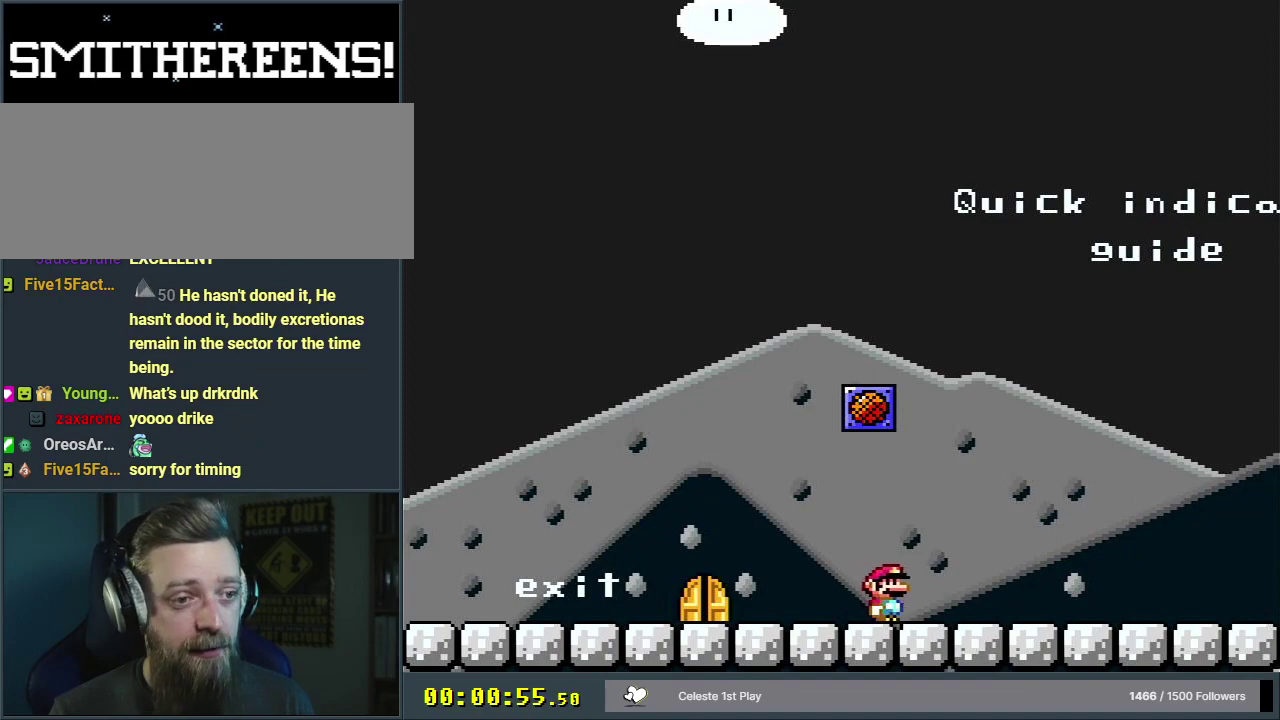
{"dt_ms": 500, "buttons": ["B", "Y"], "events": [[200, "DPAD_LEFT", "down"], [467, "B", "down"], [500, "DPAD_LEFT", "up"]]}
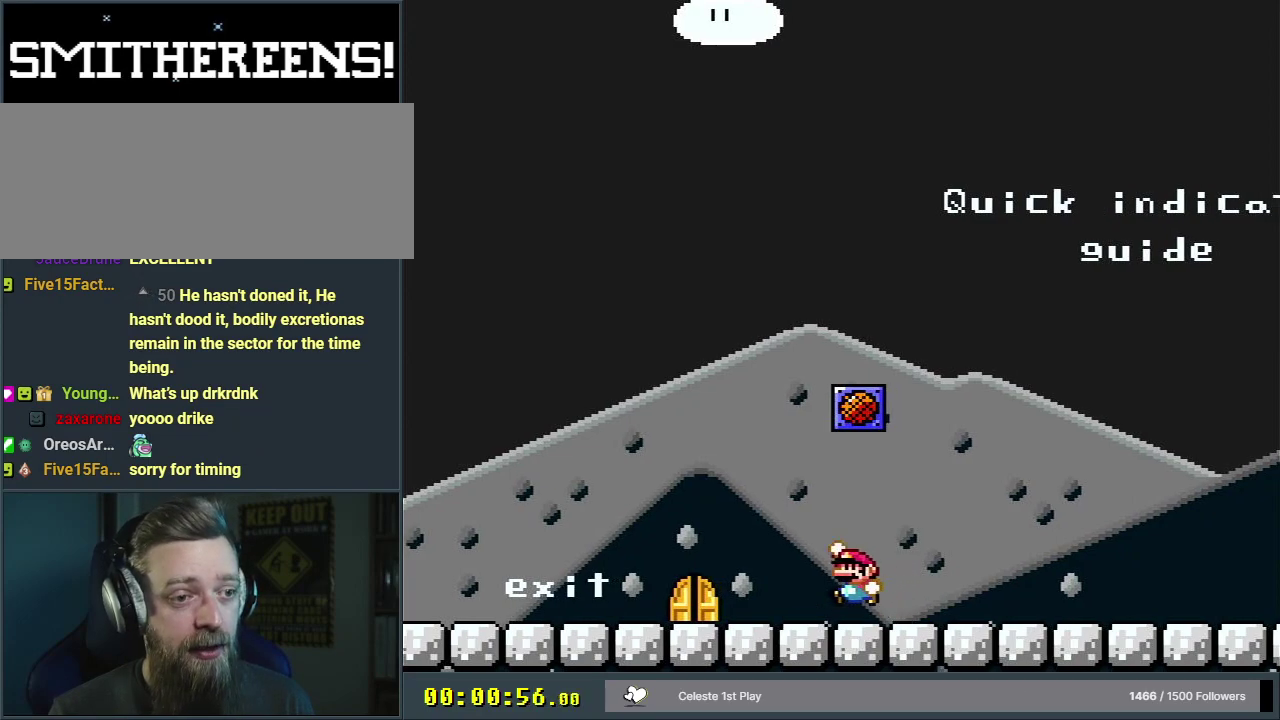
{"dt_ms": 300, "buttons": ["B", "Y"], "events": [[33, "DPAD_RIGHT", "down"], [250, "DPAD_RIGHT", "up"]]}
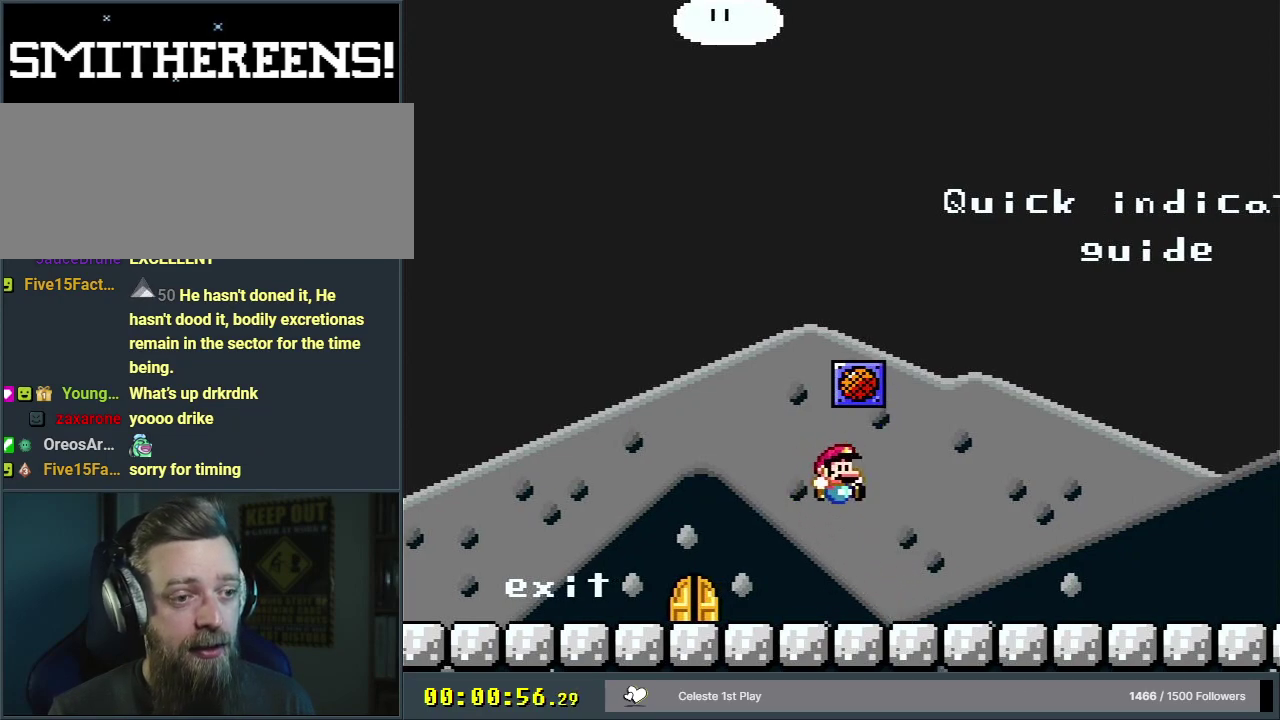
{"dt_ms": 300, "buttons": ["Y"], "events": [[17, "B", "up"]]}